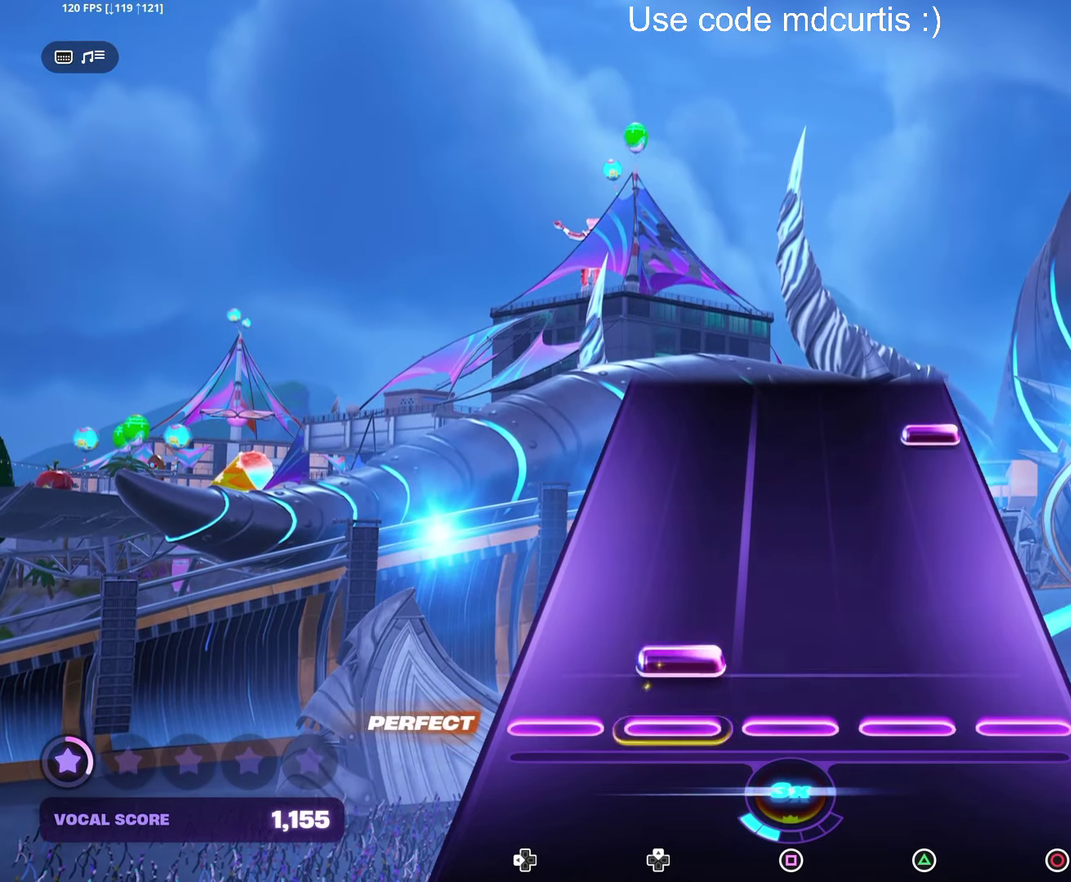
Gameplay with a controller (PlayStation layout); each line is a JSON object with the inputs held at the frame after it. "events" lists button and stick changes between this image and that frame as [ms after this image, input, new state], when the widget could be followed in between. Not read: L3 R3 left_stick right_stick.
{"buttons": [], "events": [[66, "DPAD_UP", "down"], [166, "DPAD_UP", "up"], [383, "CIRCLE", "down"], [500, "CIRCLE", "up"]]}
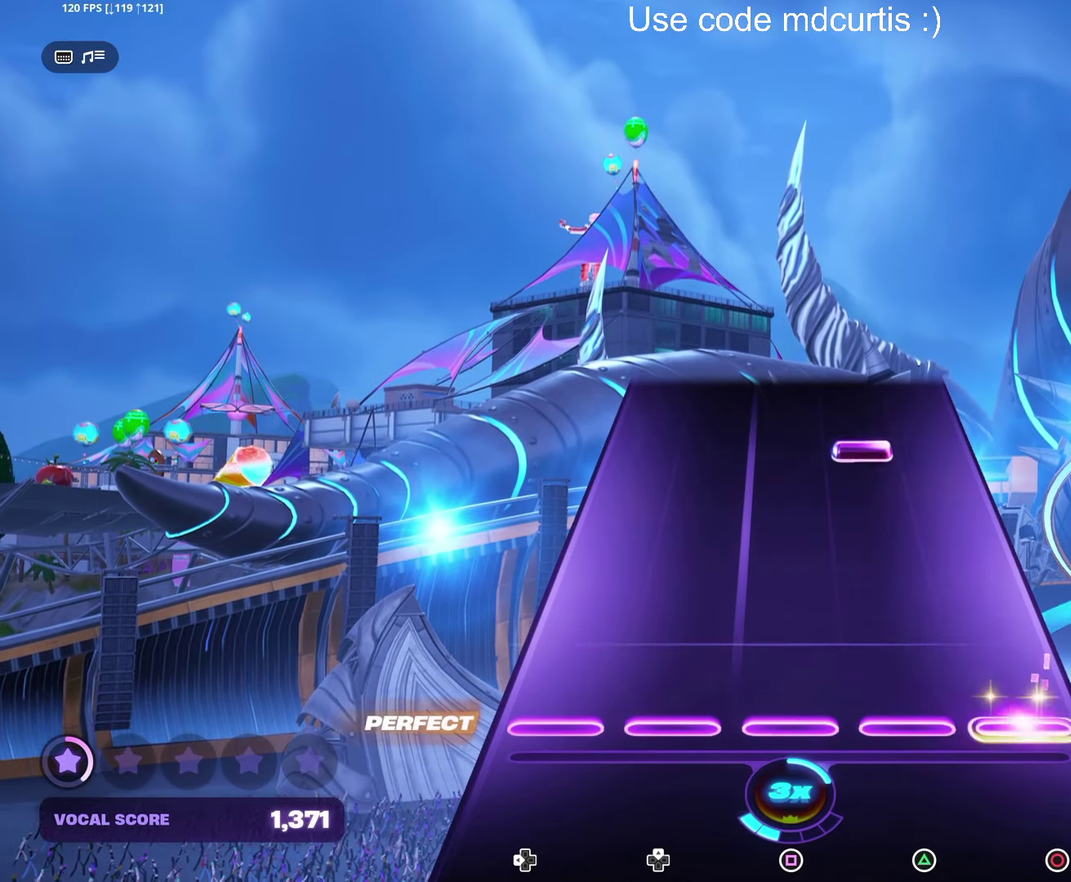
{"buttons": [], "events": [[366, "TRIANGLE", "down"], [483, "TRIANGLE", "up"]]}
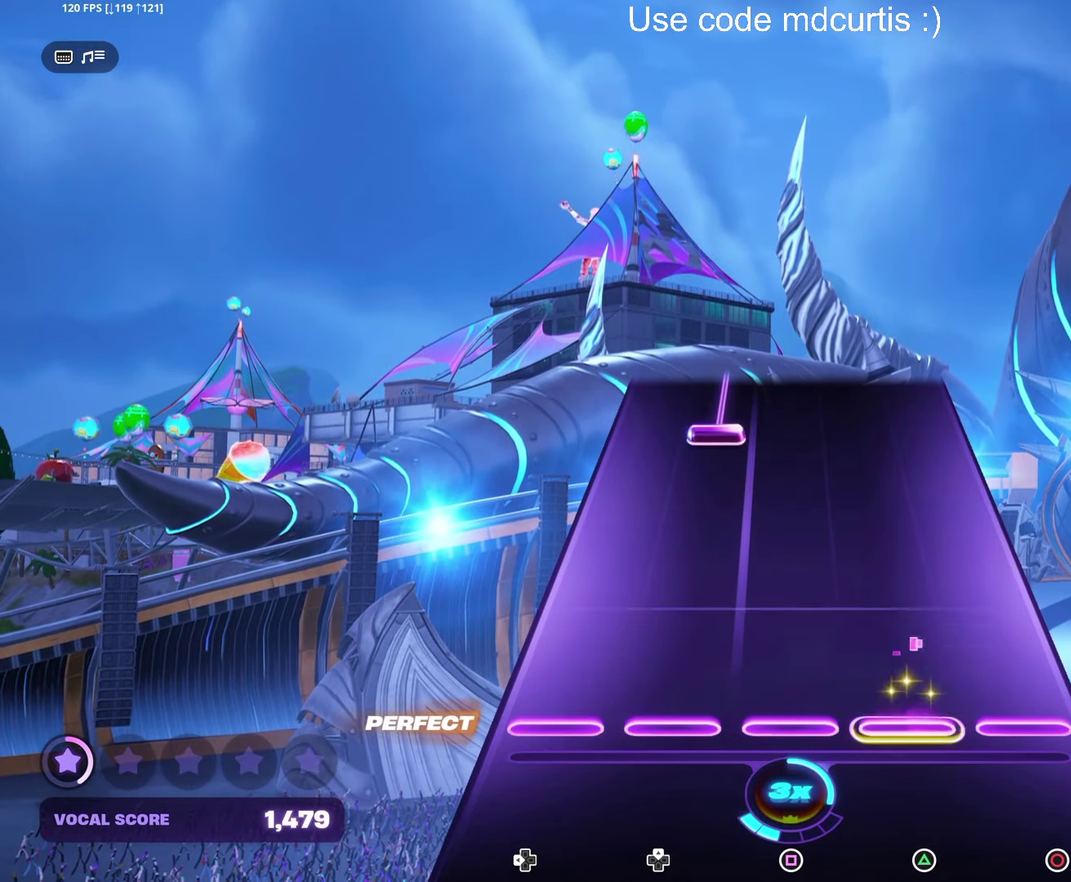
{"buttons": ["DPAD_UP"], "events": [[400, "DPAD_UP", "down"]]}
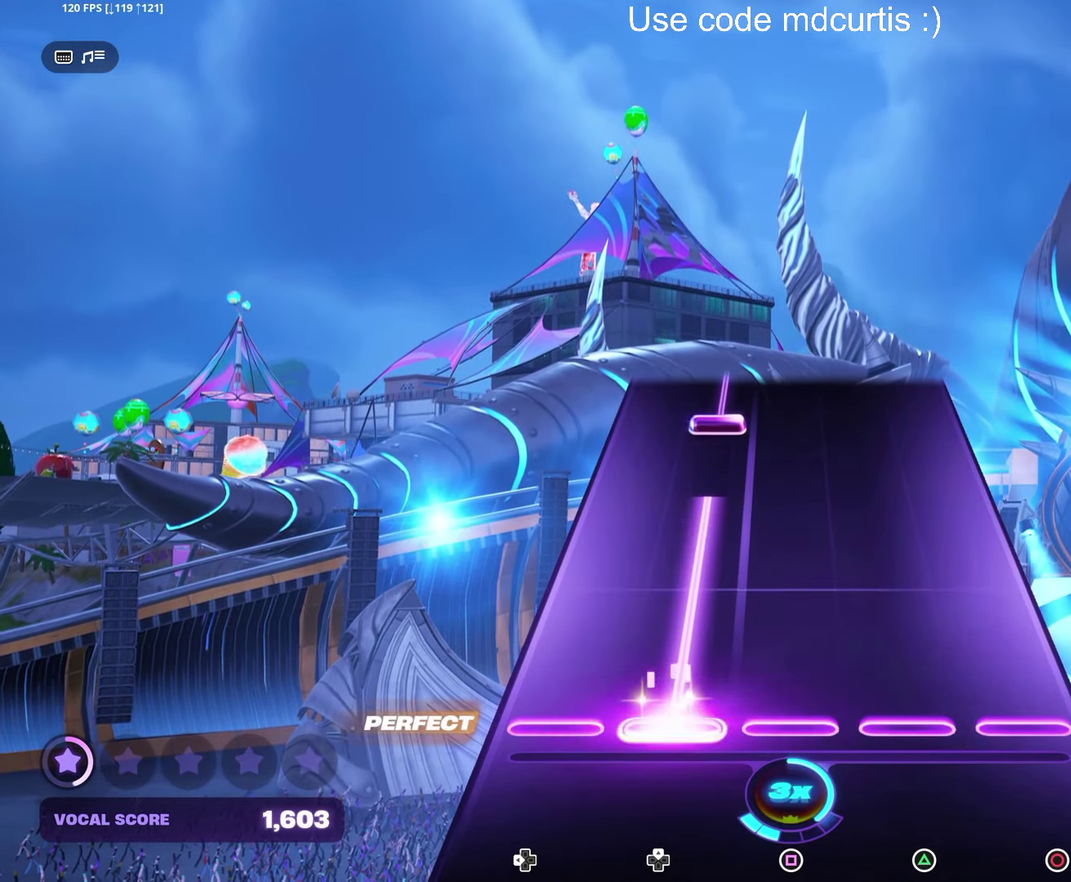
{"buttons": ["DPAD_UP"], "events": [[300, "DPAD_UP", "up"], [417, "DPAD_UP", "down"]]}
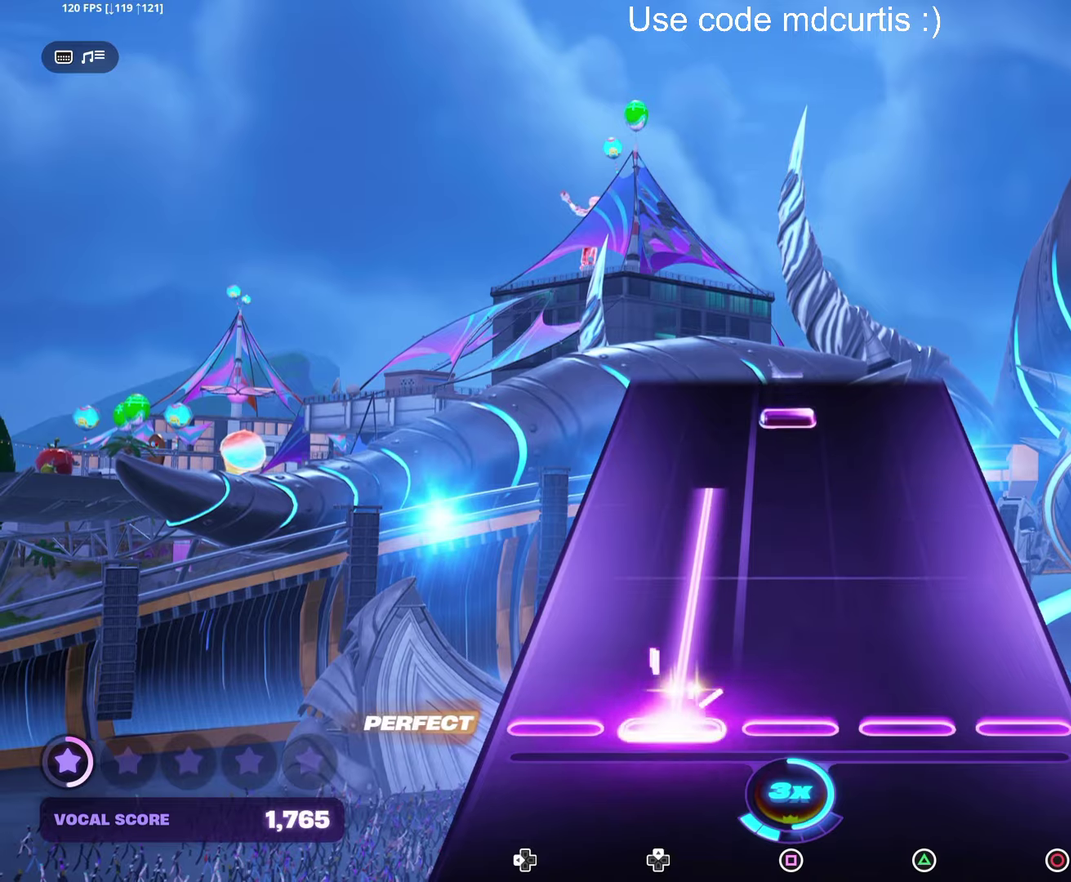
{"buttons": ["SQUARE"], "events": [[350, "DPAD_UP", "up"], [417, "SQUARE", "down"]]}
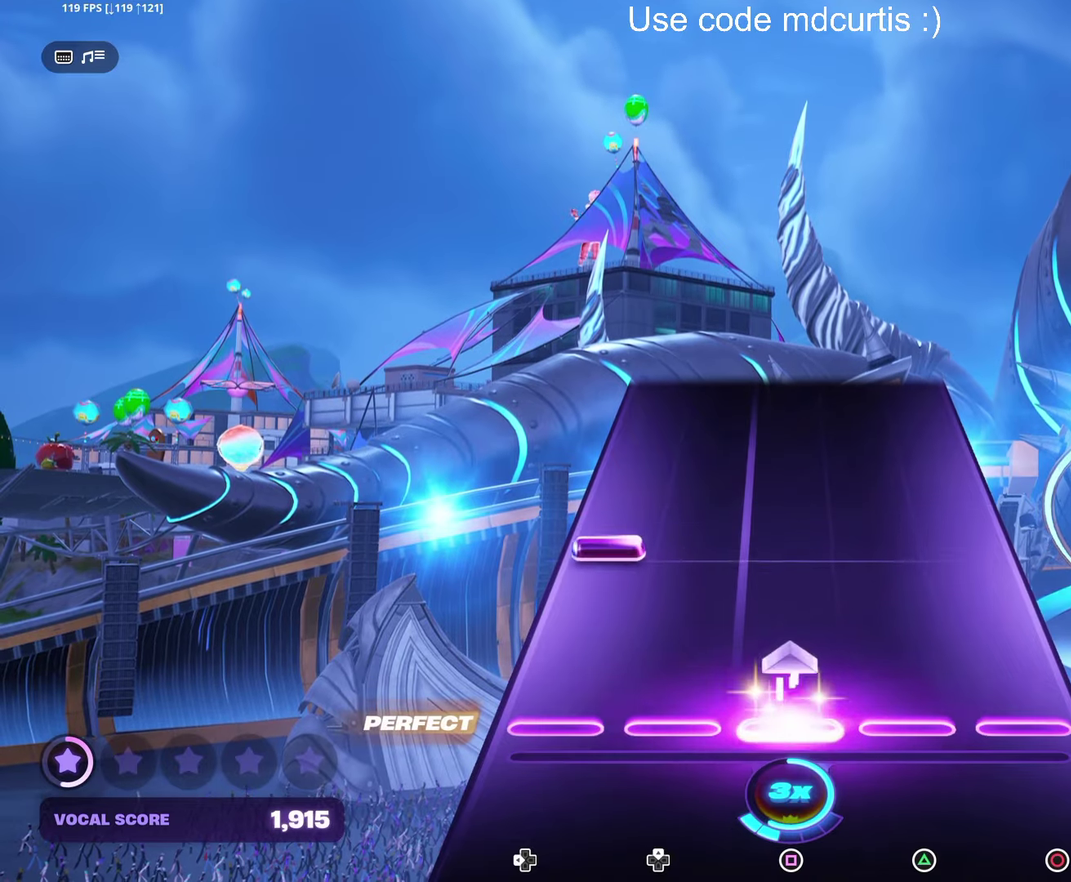
{"buttons": [], "events": [[50, "SQUARE", "up"], [200, "DPAD_LEFT", "down"], [283, "DPAD_LEFT", "up"]]}
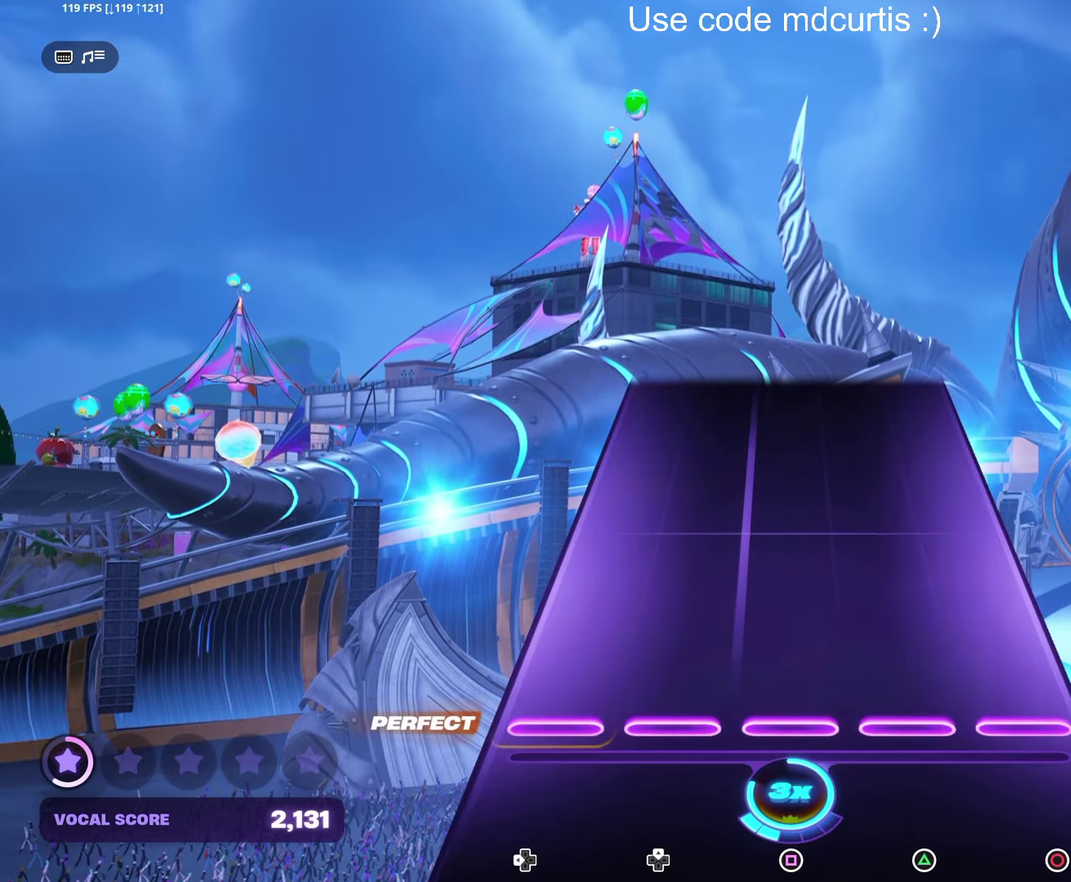
{"buttons": [], "events": []}
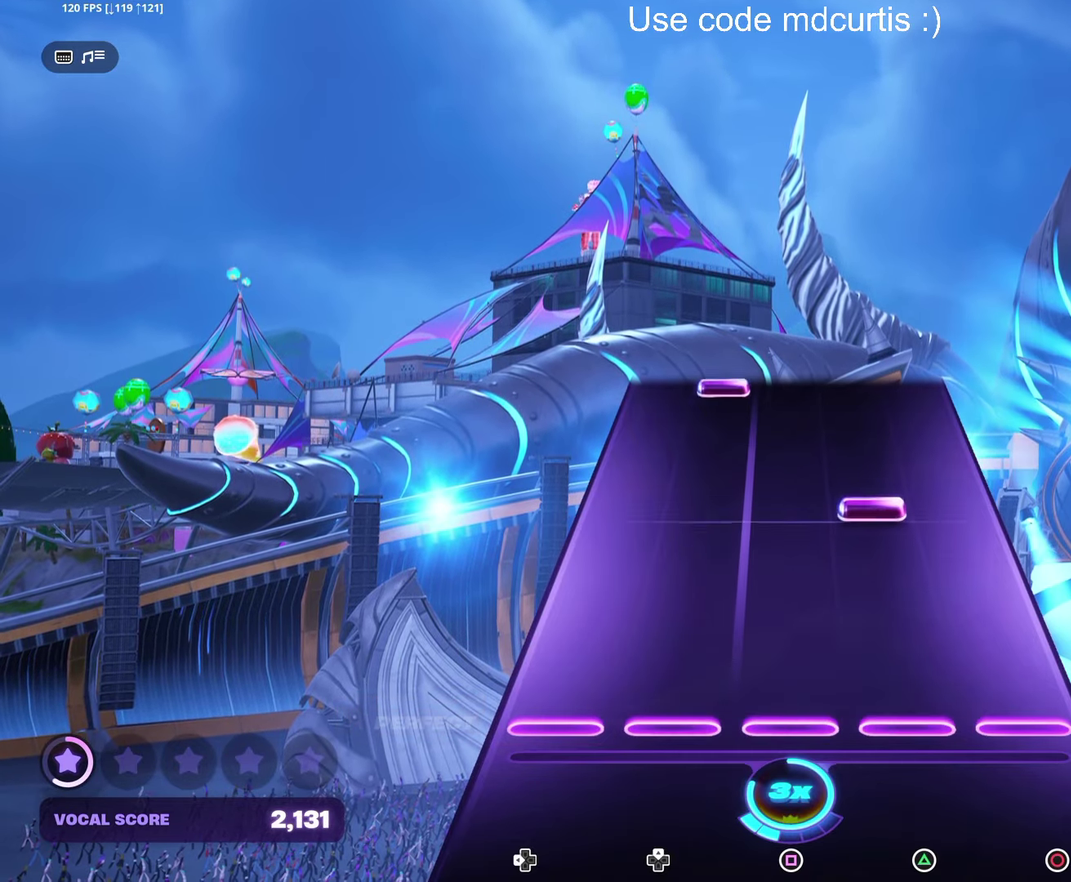
{"buttons": ["DPAD_UP"], "events": [[250, "TRIANGLE", "down"], [367, "TRIANGLE", "up"], [500, "DPAD_UP", "down"]]}
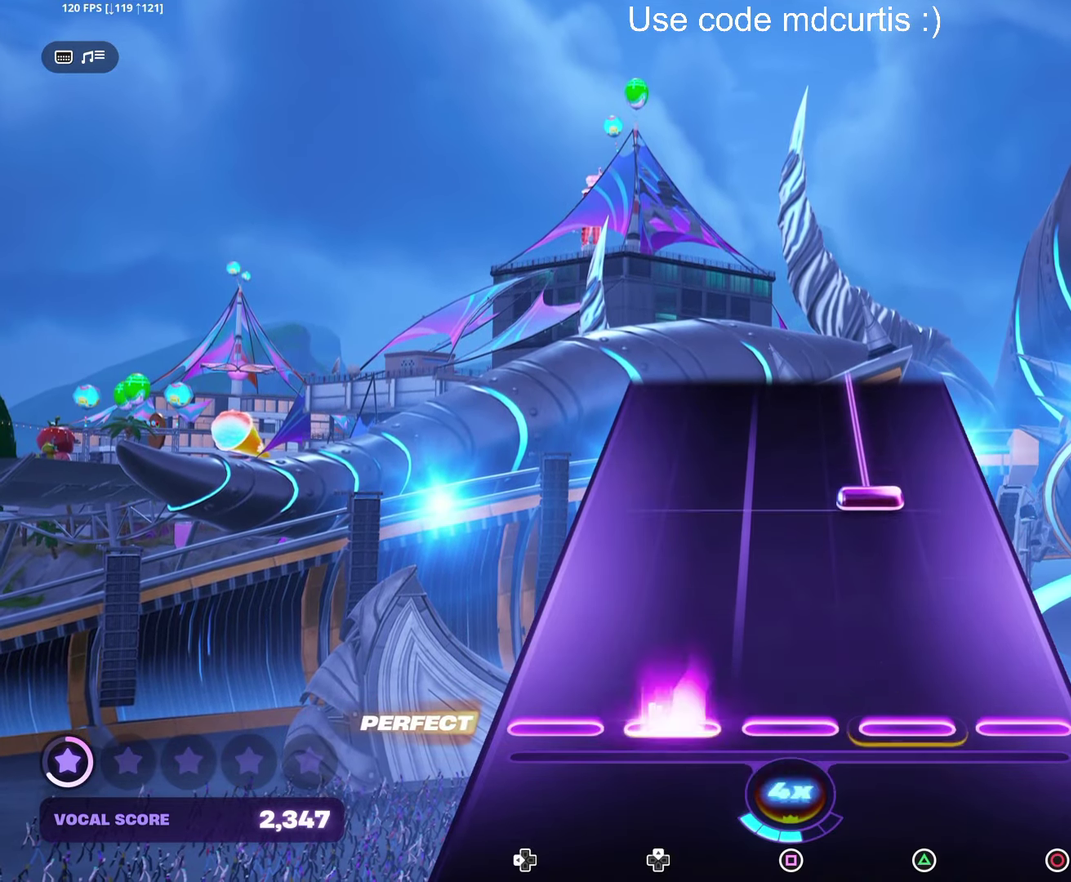
{"buttons": ["TRIANGLE"], "events": [[117, "DPAD_UP", "up"], [267, "TRIANGLE", "down"]]}
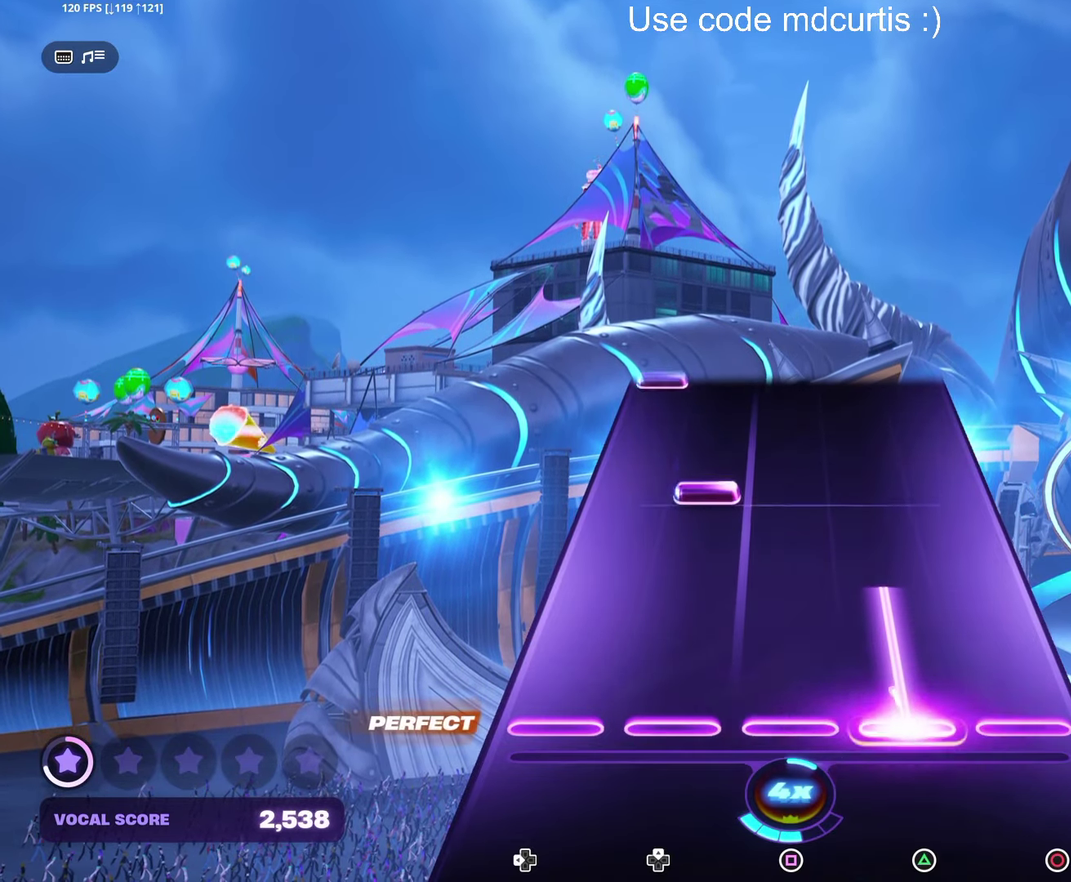
{"buttons": [], "events": [[217, "TRIANGLE", "up"], [283, "DPAD_UP", "down"], [367, "DPAD_UP", "up"]]}
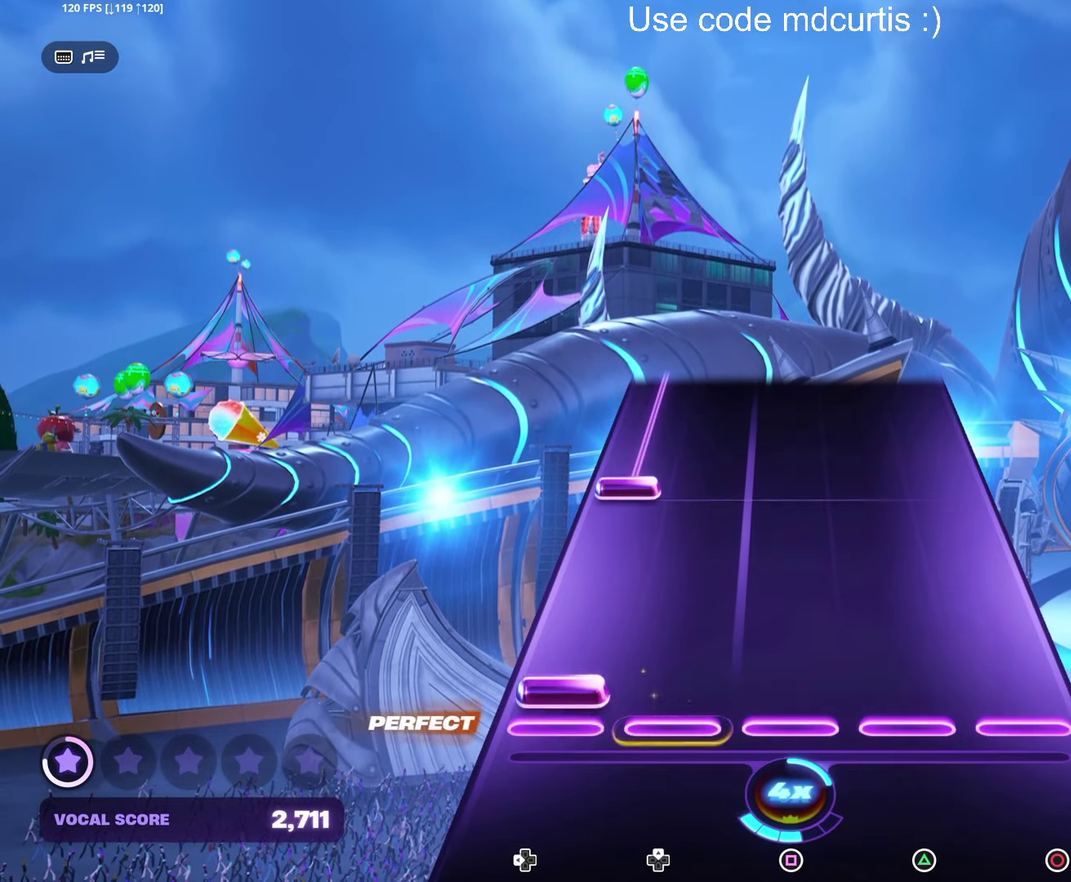
{"buttons": ["DPAD_LEFT"], "events": [[50, "DPAD_LEFT", "down"], [133, "DPAD_LEFT", "up"], [283, "DPAD_LEFT", "down"]]}
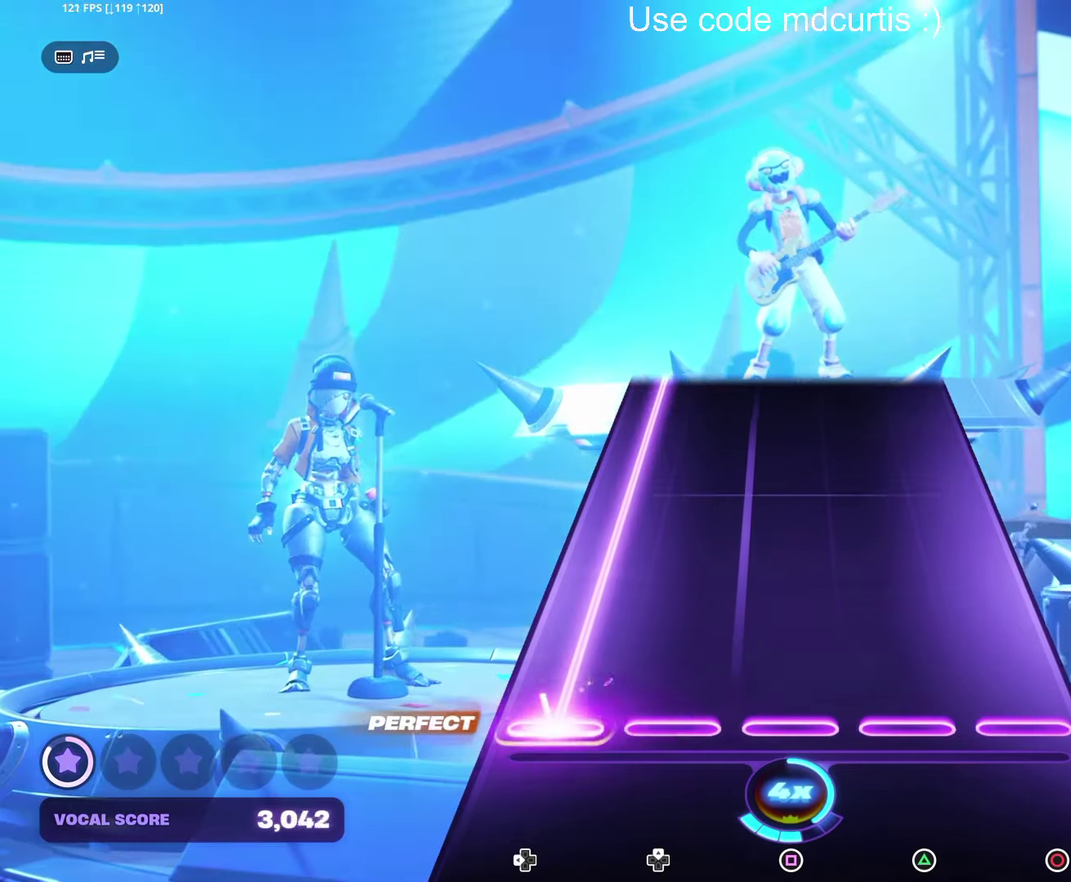
{"buttons": ["DPAD_LEFT"], "events": []}
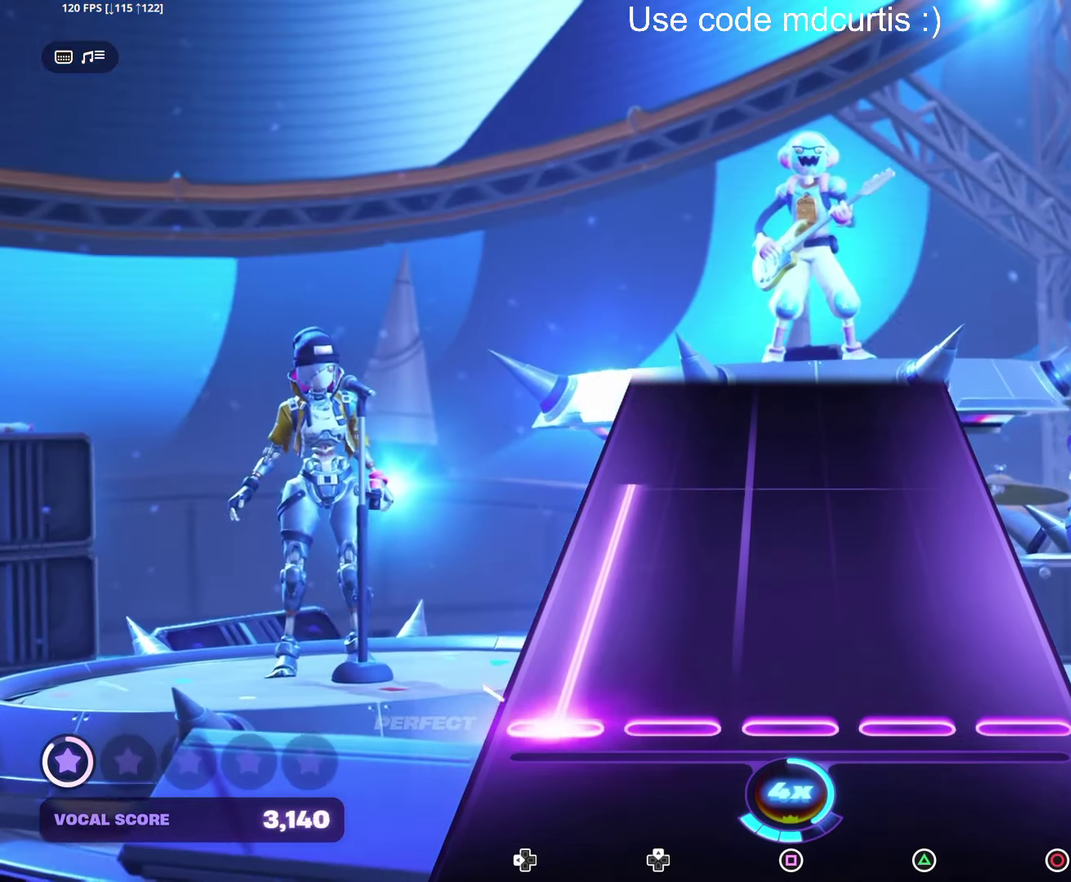
{"buttons": ["DPAD_LEFT"], "events": []}
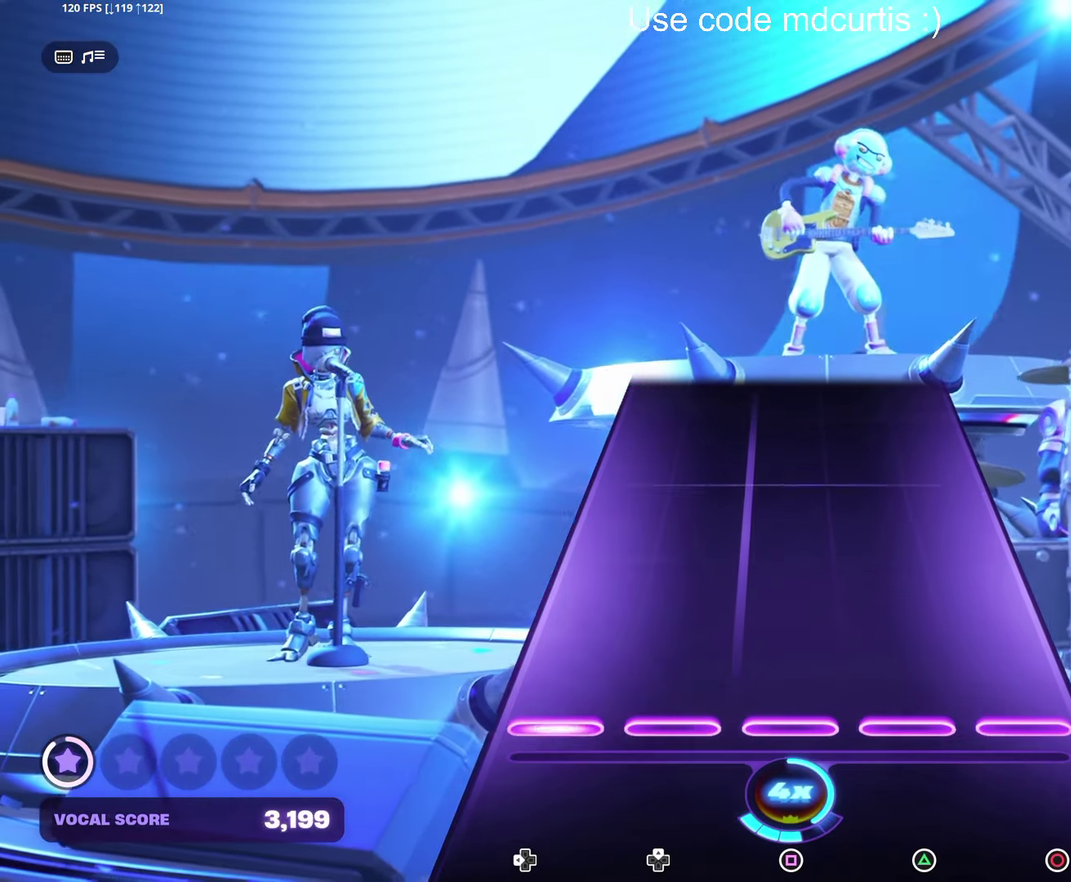
{"buttons": [], "events": [[17, "DPAD_LEFT", "up"]]}
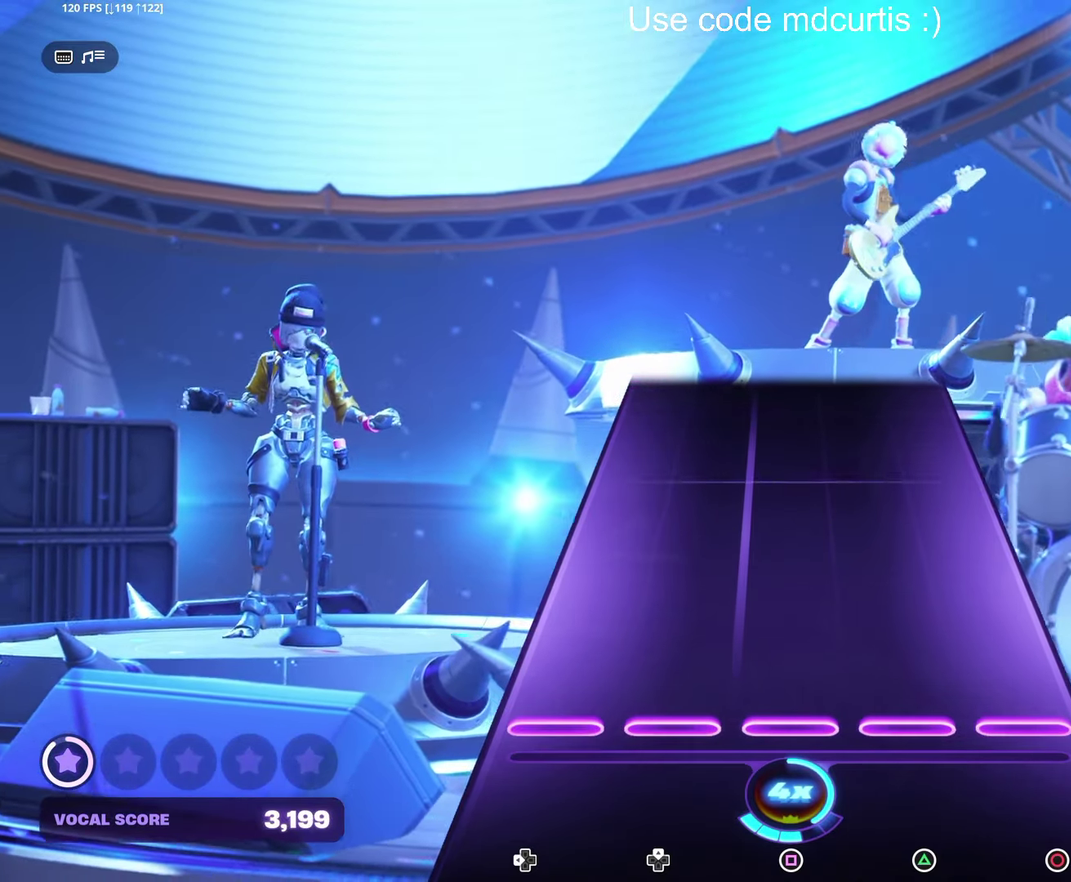
{"buttons": [], "events": []}
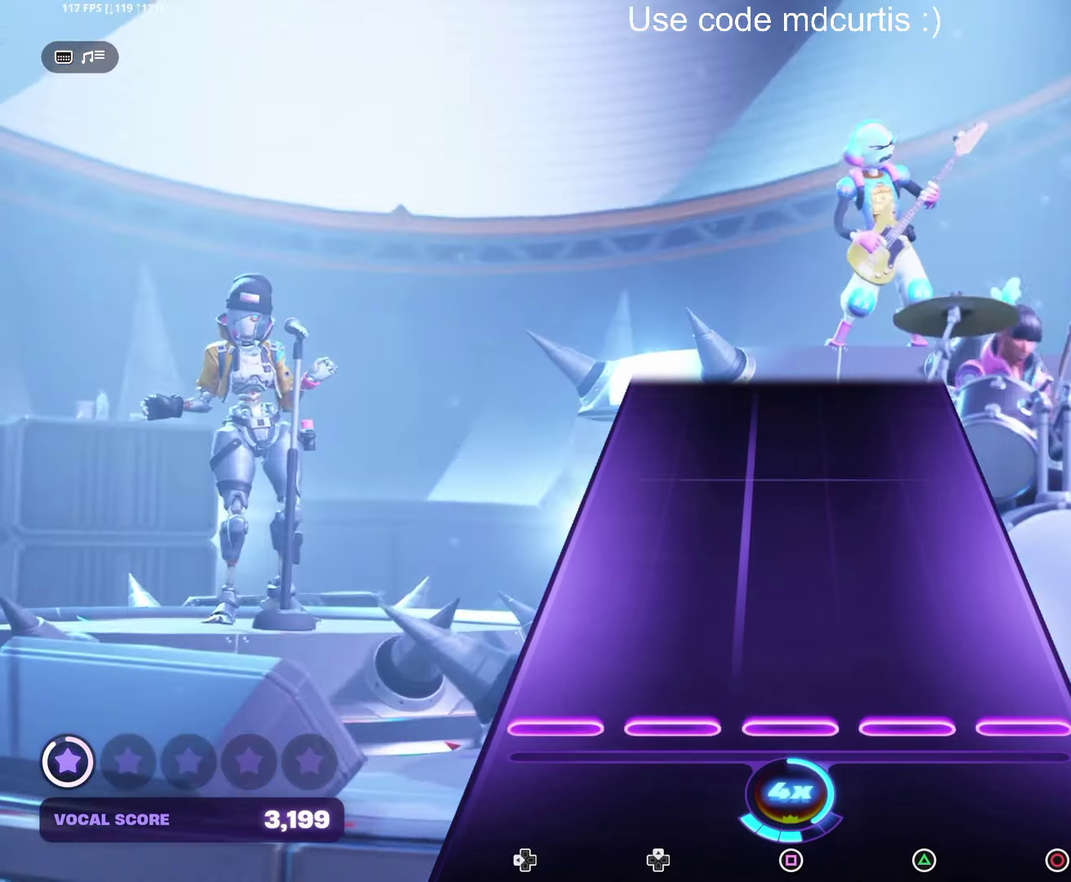
{"buttons": [], "events": []}
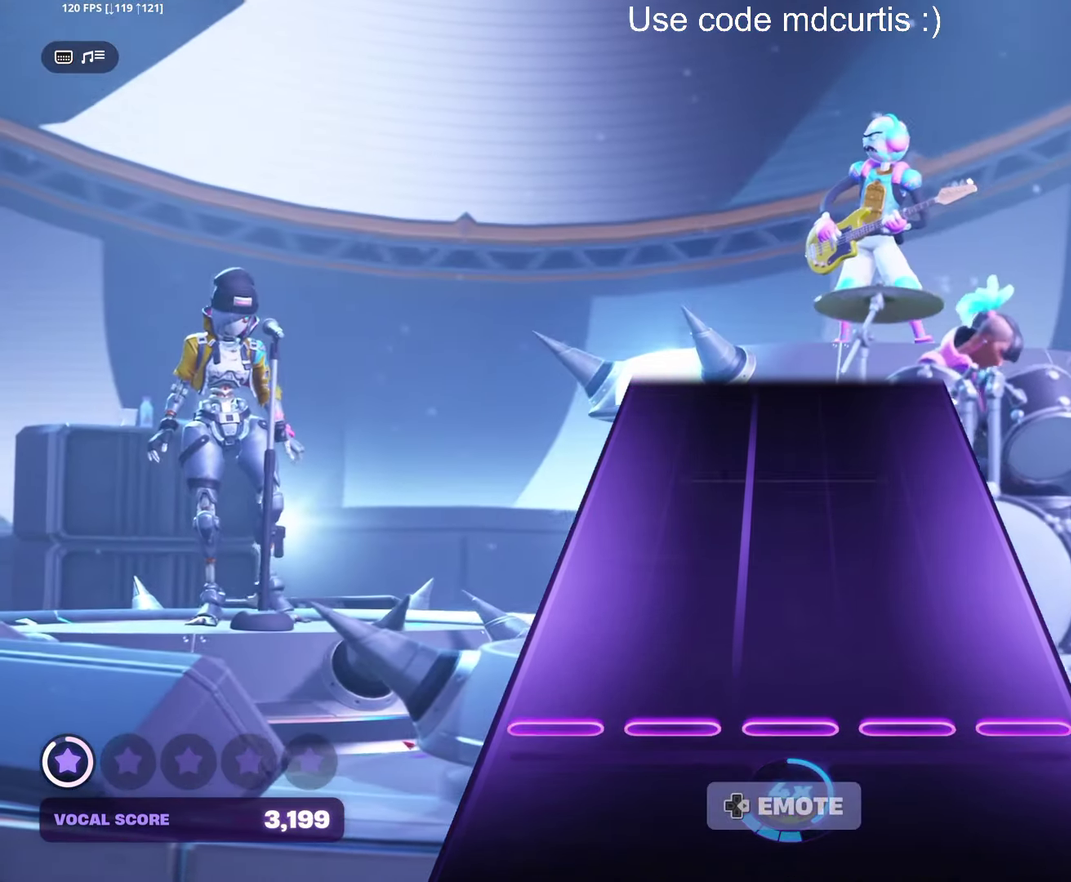
{"buttons": ["DPAD_RIGHT"], "events": [[217, "DPAD_RIGHT", "down"]]}
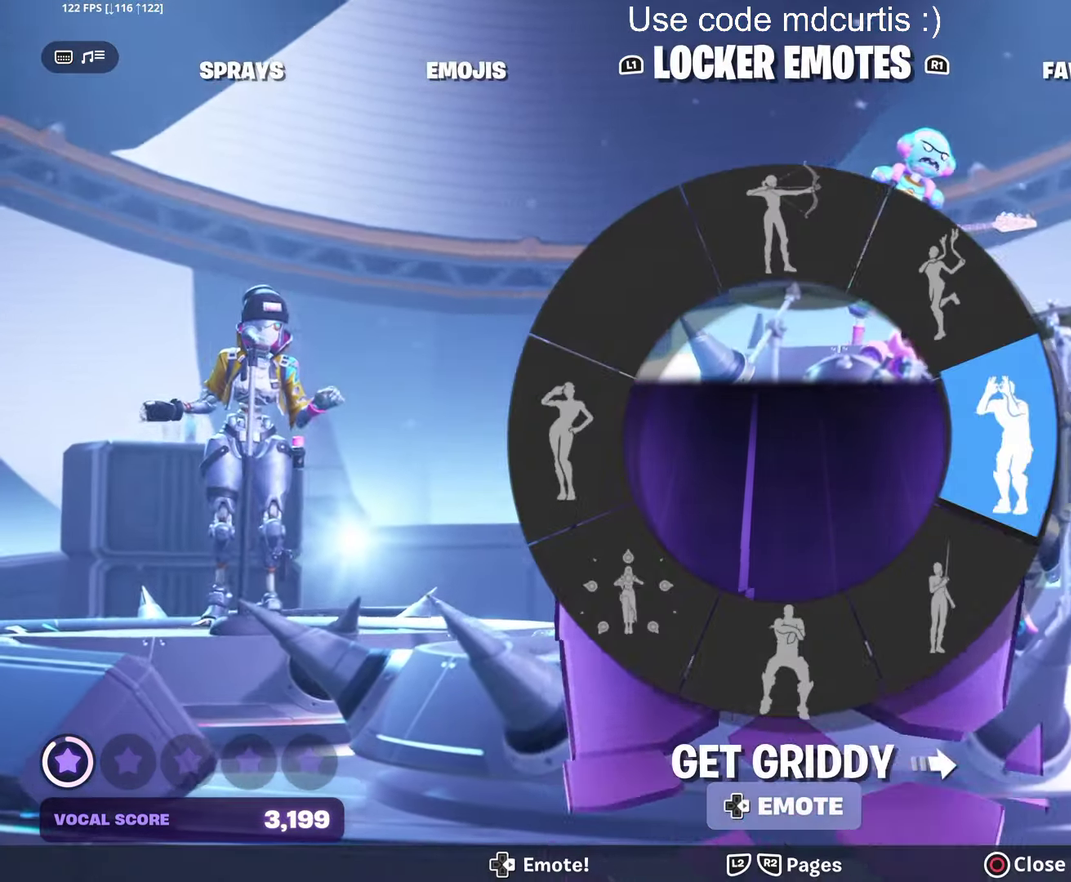
{"buttons": [], "events": [[50, "DPAD_RIGHT", "up"]]}